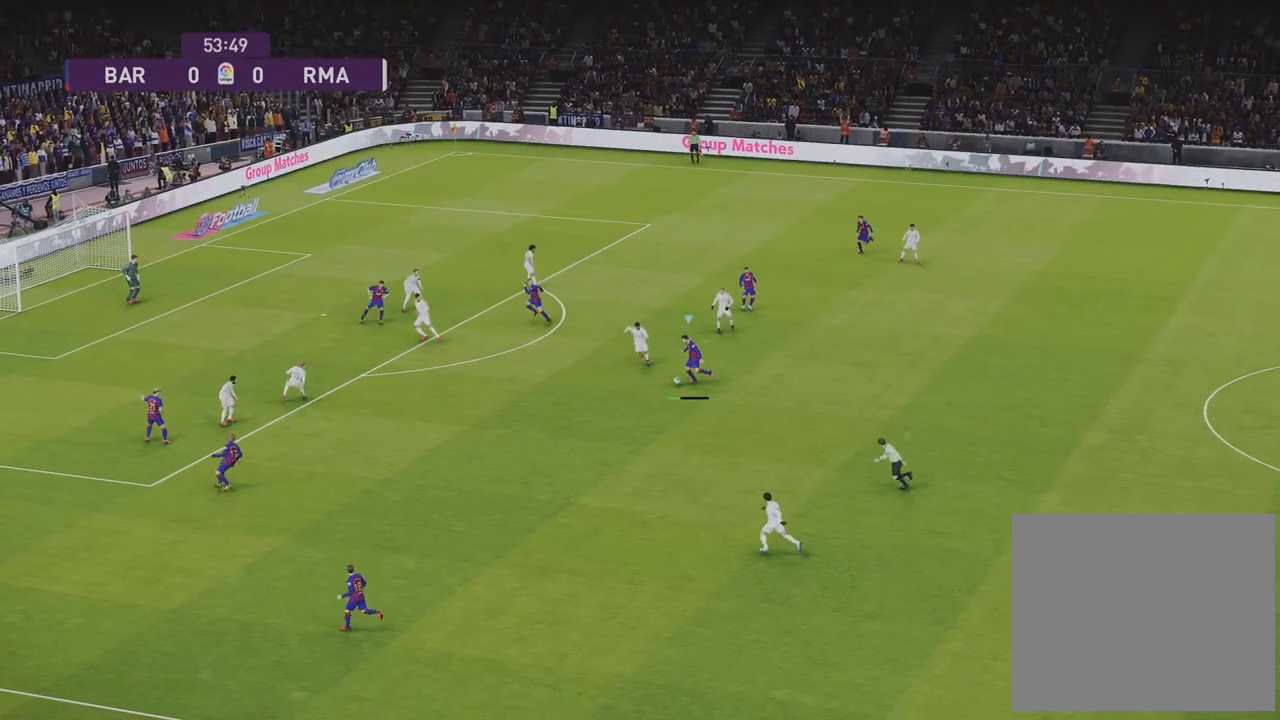
Gameplay with a controller (PlayStation layout); each line is a JSON object with the inputs held at the frame after it. "events" lists button and stick changes between this image and that frame as [ms after this image, input, new state], when the widget could be followed in between.
{"buttons": ["R1"], "left_stick": "down-left", "right_stick": "center", "events": [[433, "left_stick", "down-left"]]}
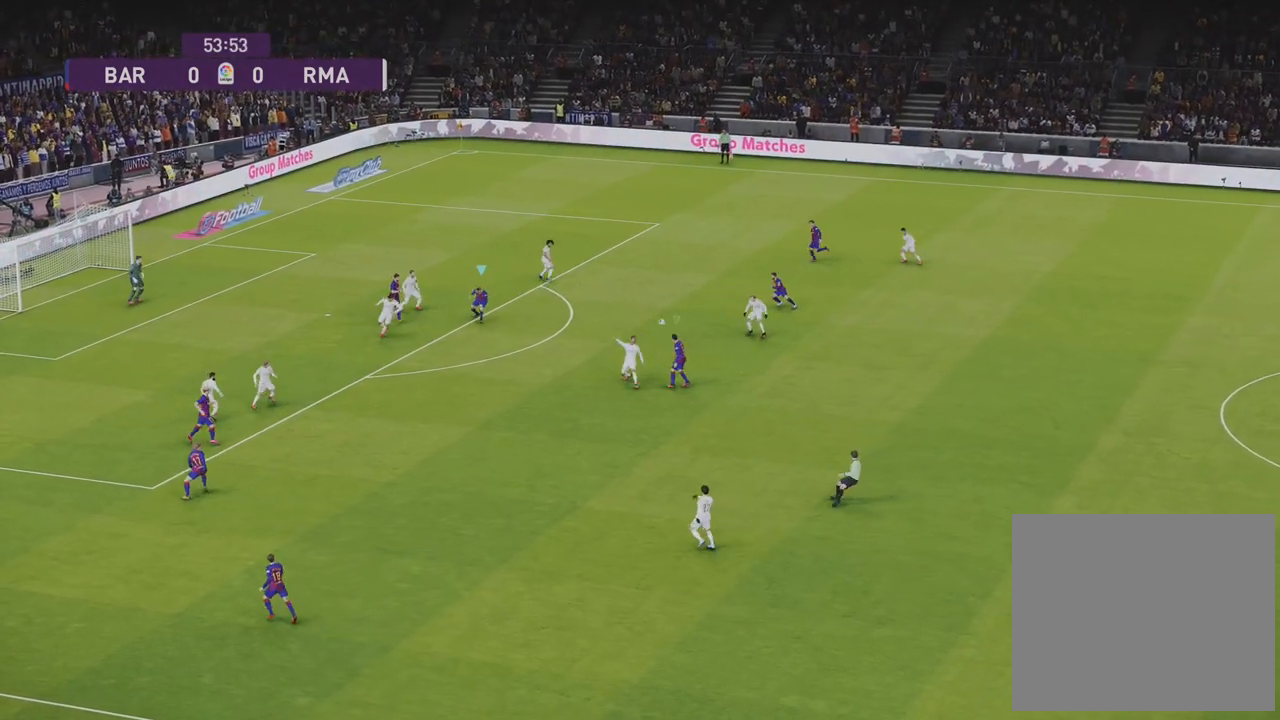
{"buttons": ["R1"], "left_stick": "up-right", "right_stick": "center", "events": [[83, "R1", "up"], [83, "left_stick", "down"], [233, "R1", "down"], [250, "left_stick", "down-right"], [283, "L1", "down"], [400, "left_stick", "up-right"], [450, "L1", "up"]]}
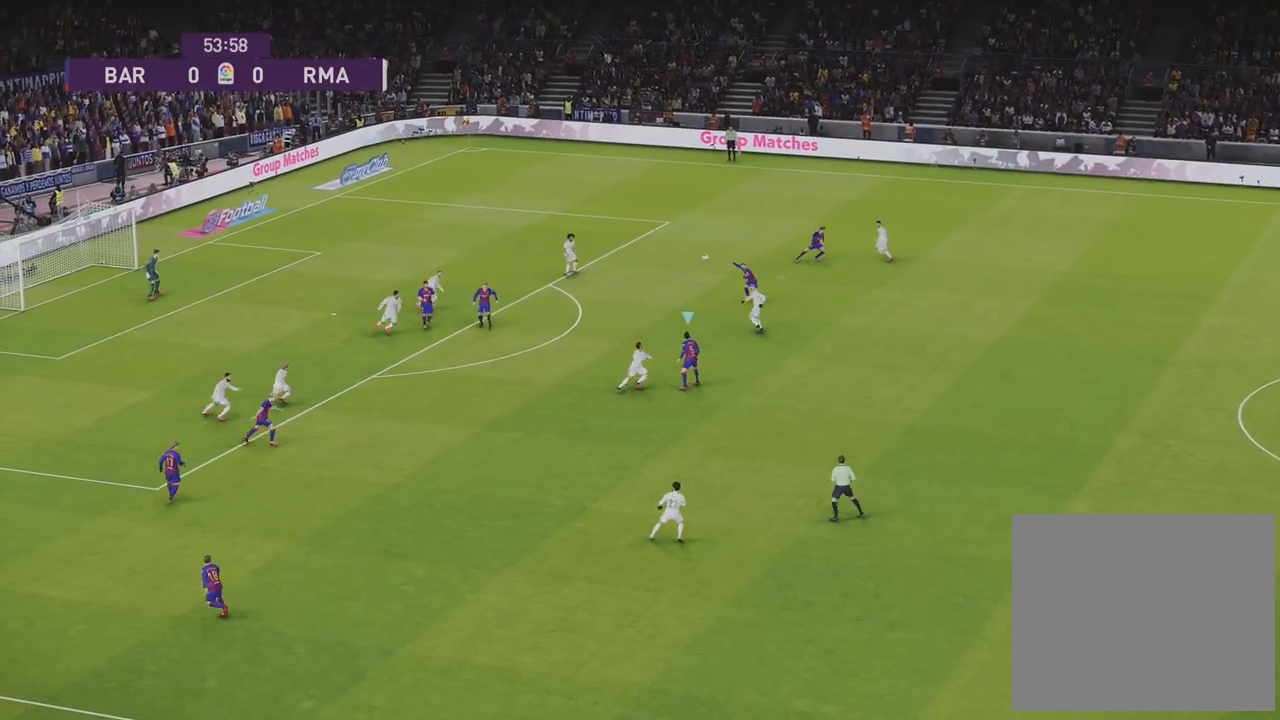
{"buttons": ["R1", "R2"], "left_stick": "up-right", "right_stick": "center", "events": [[233, "R2", "down"]]}
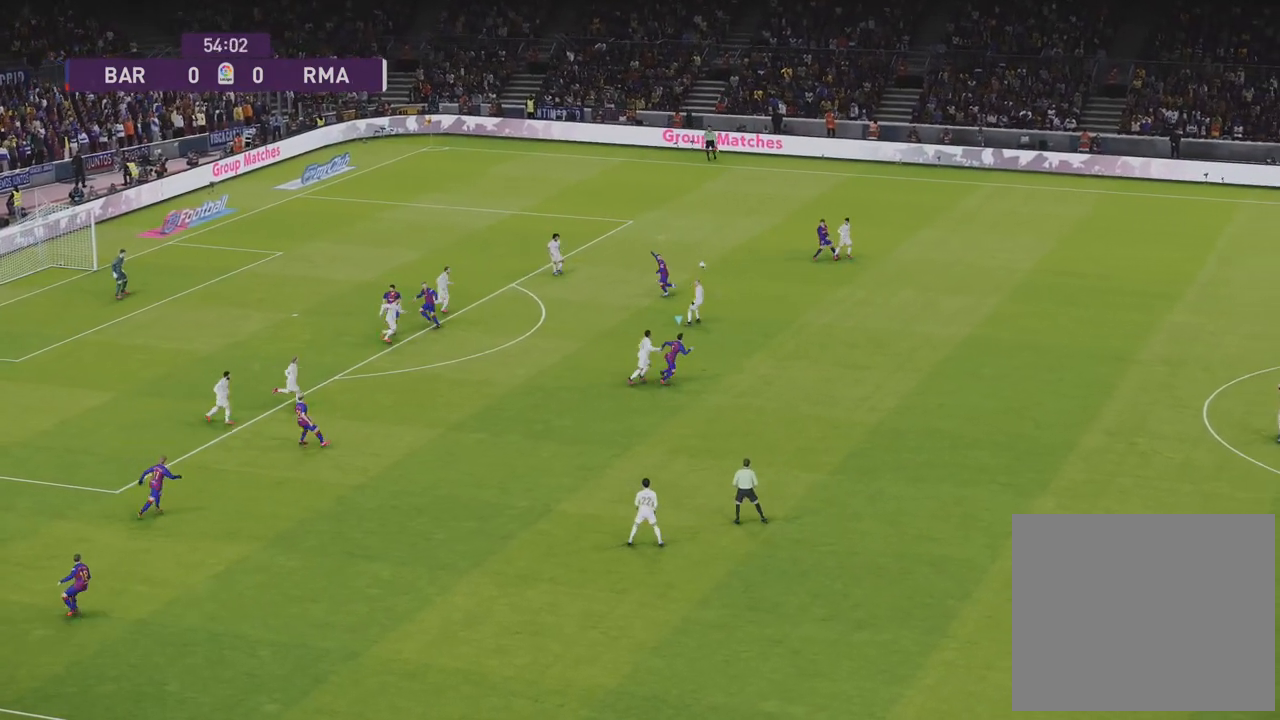
{"buttons": ["R1"], "left_stick": "right", "right_stick": "center", "events": [[117, "R2", "up"], [233, "R2", "down"], [267, "R2", "up"], [317, "left_stick", "right"]]}
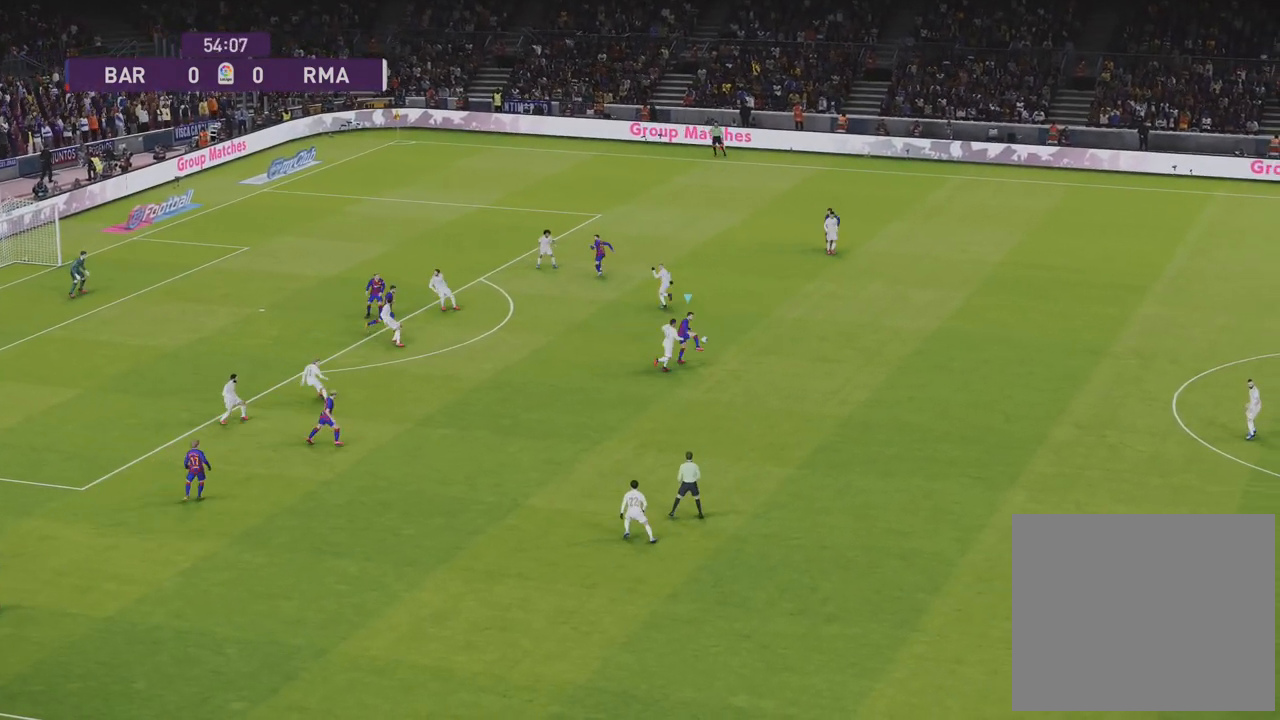
{"buttons": [], "left_stick": "up-right", "right_stick": "center", "events": [[217, "left_stick", "up-right"], [250, "R1", "up"]]}
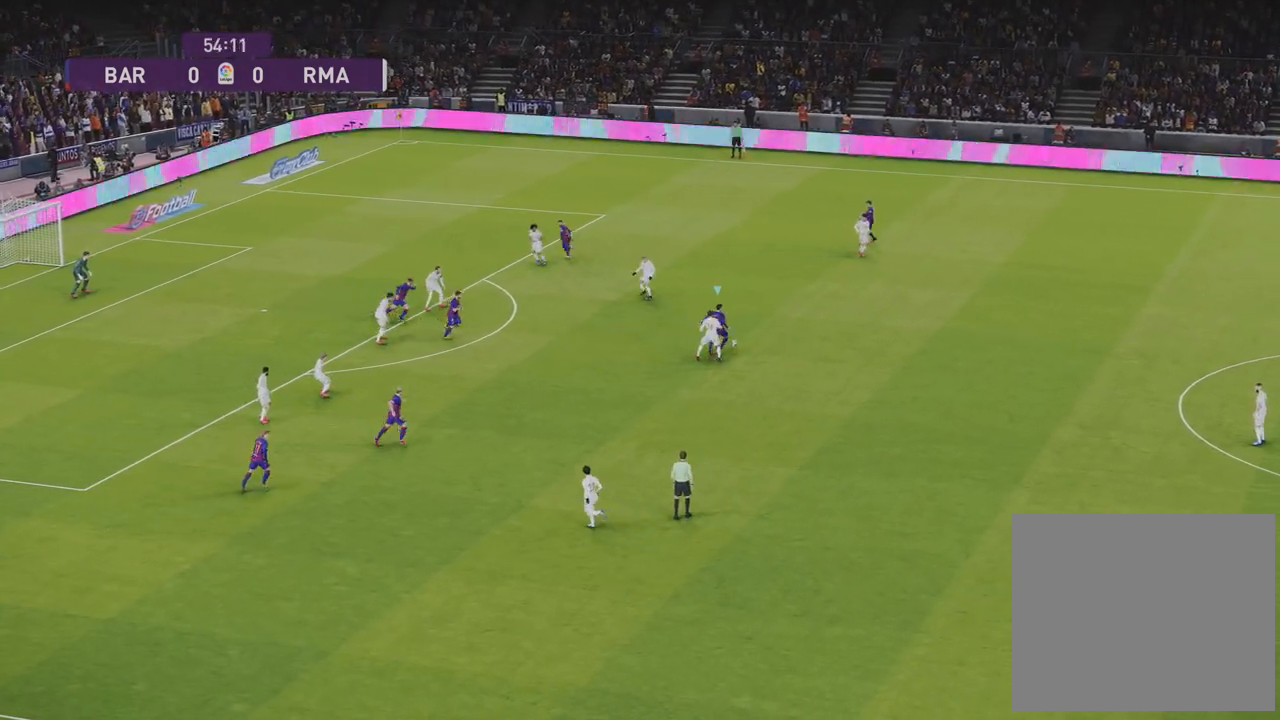
{"buttons": [], "left_stick": "up-right", "right_stick": "center", "events": []}
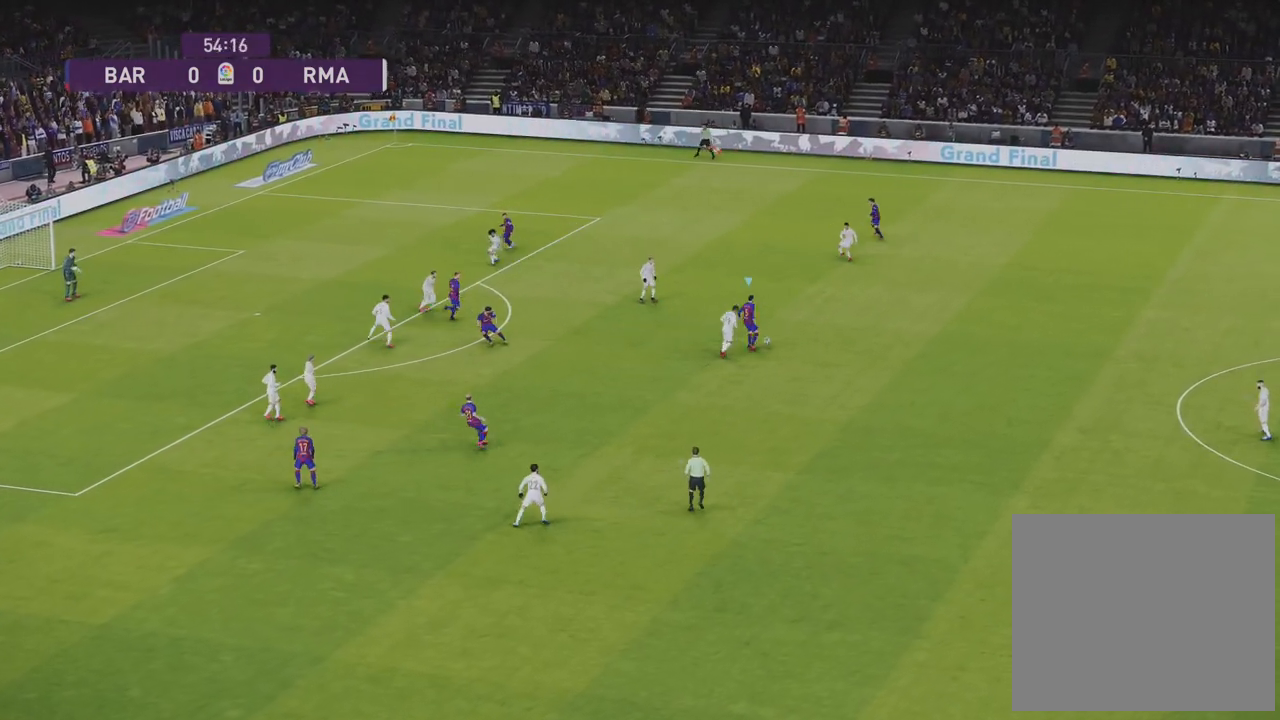
{"buttons": [], "left_stick": "up-right", "right_stick": "center", "events": []}
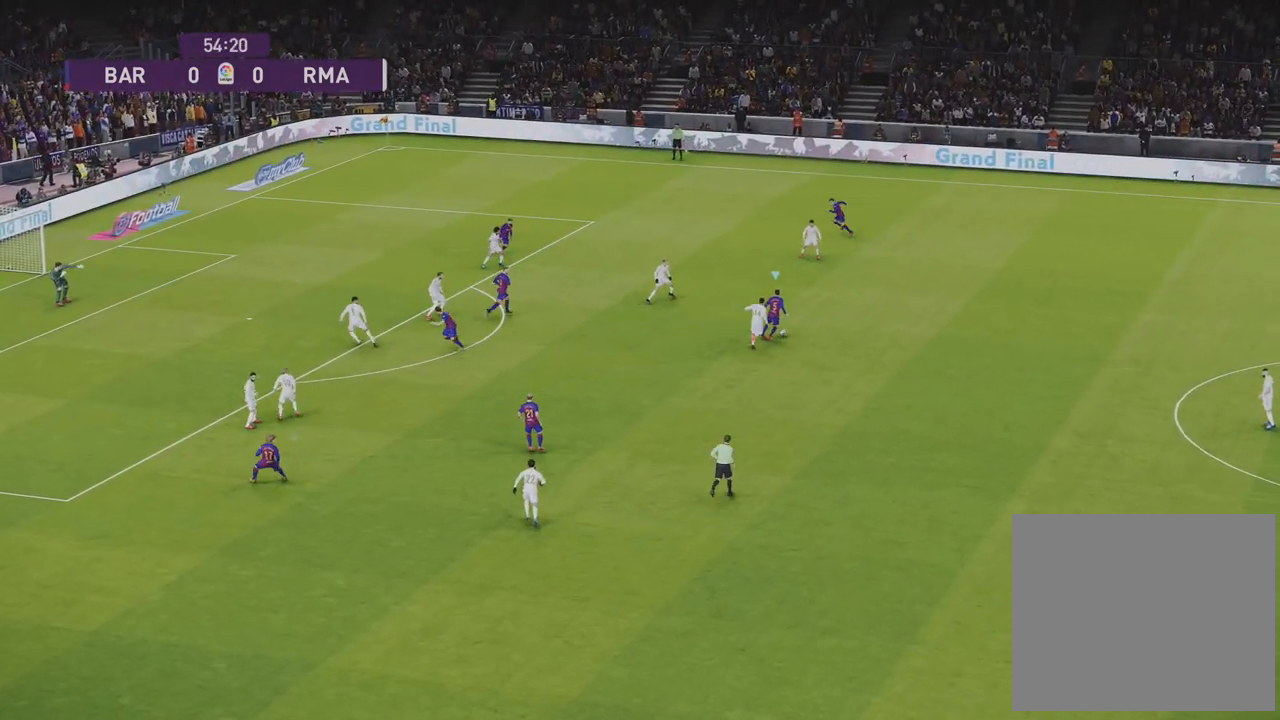
{"buttons": [], "left_stick": "right", "right_stick": "center", "events": [[367, "left_stick", "right"]]}
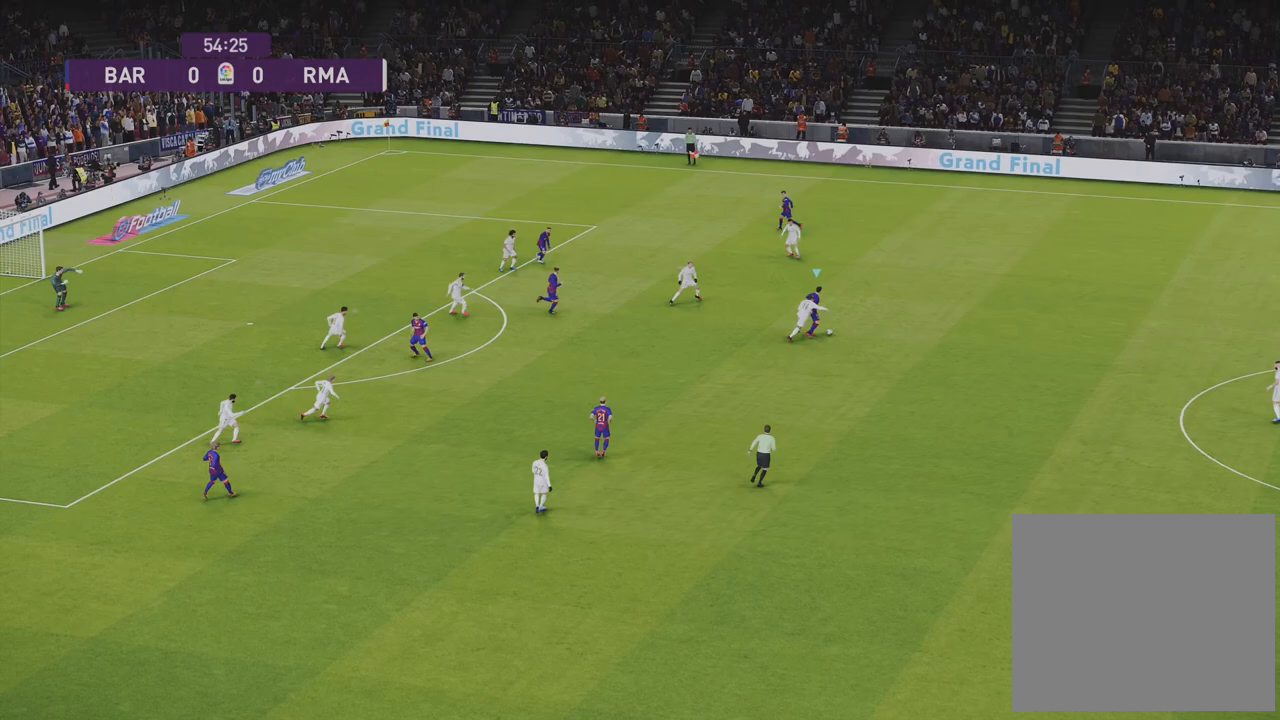
{"buttons": [], "left_stick": "up-right", "right_stick": "center", "events": [[283, "left_stick", "up-right"]]}
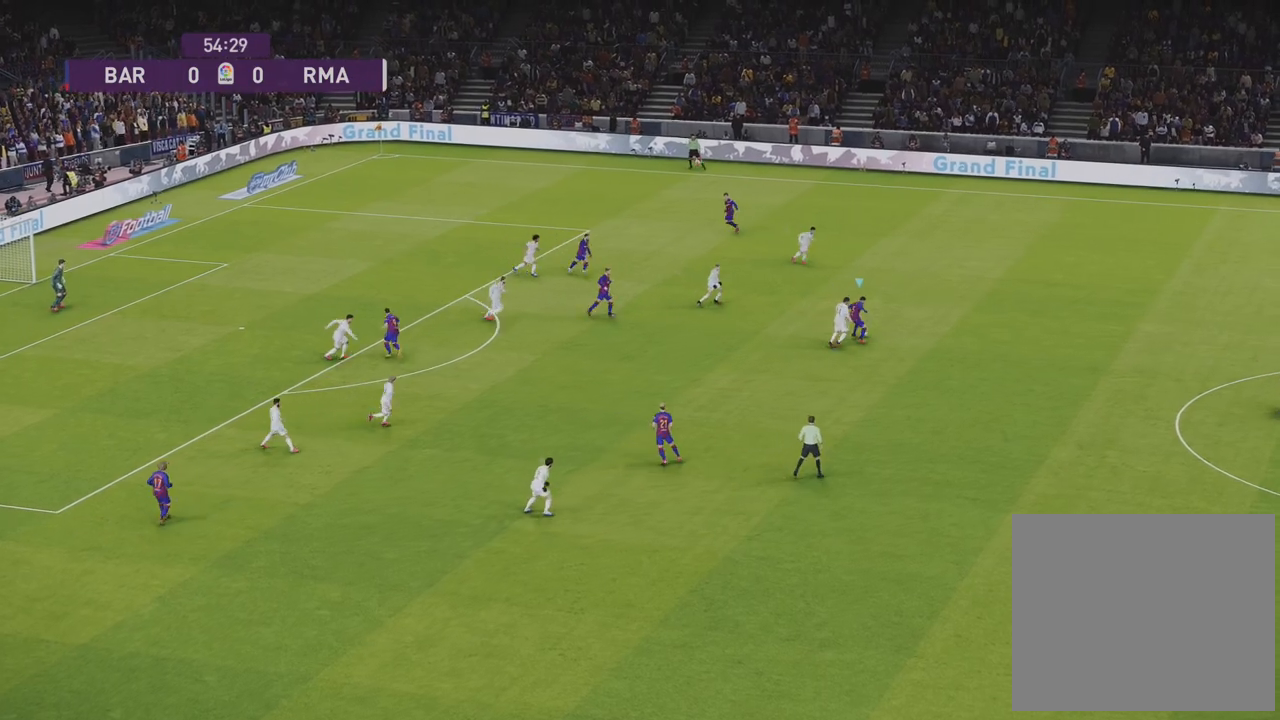
{"buttons": [], "left_stick": "up-right", "right_stick": "center", "events": []}
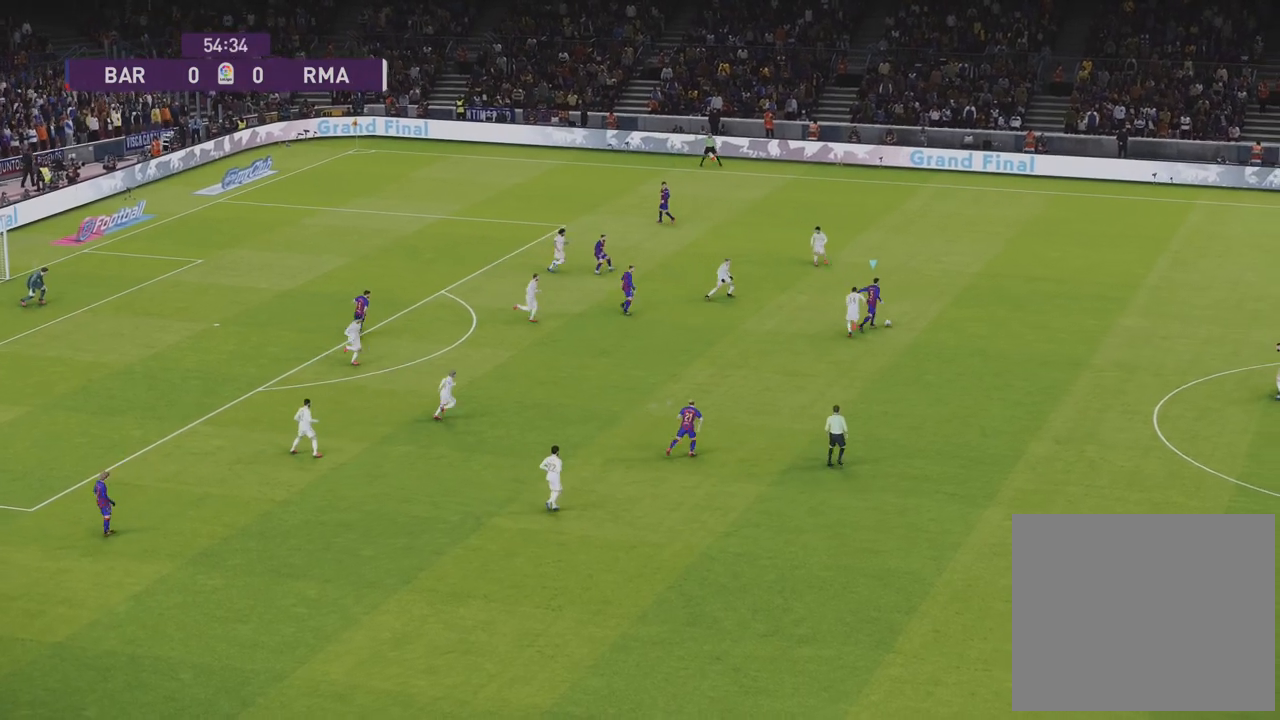
{"buttons": [], "left_stick": "down-right", "right_stick": "center", "events": [[133, "left_stick", "right"], [500, "left_stick", "down-right"]]}
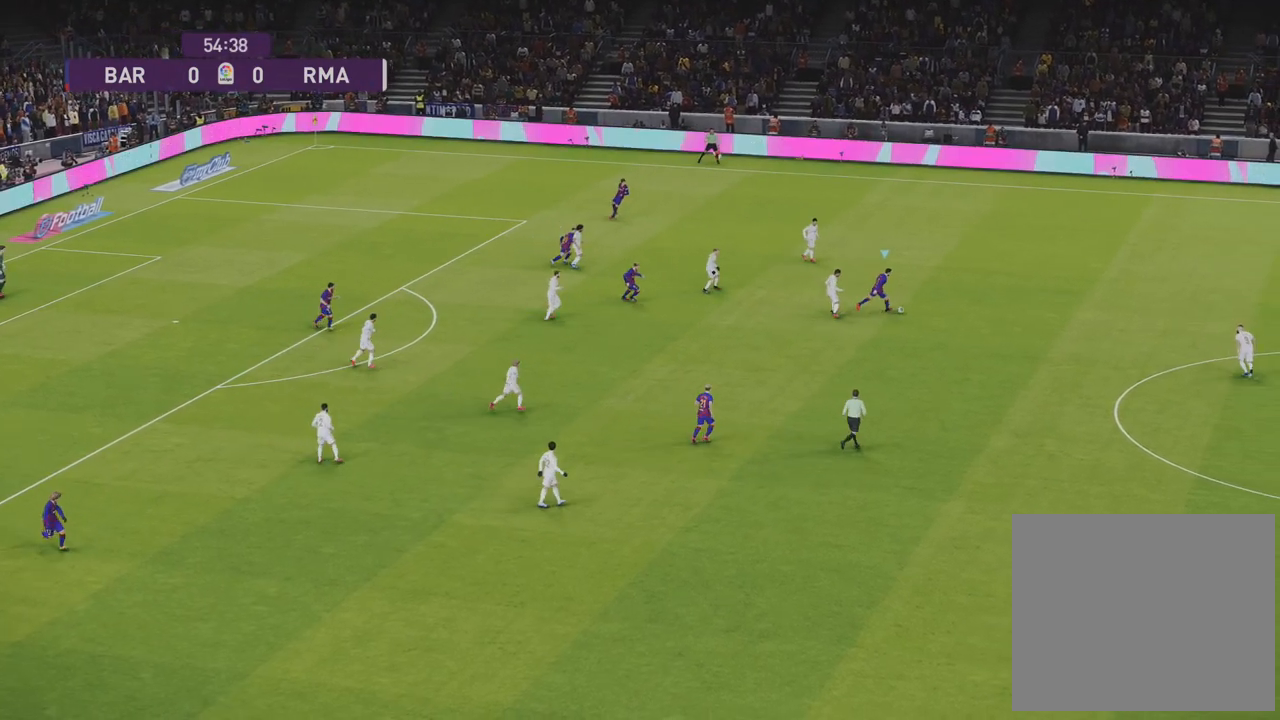
{"buttons": [], "left_stick": "center", "right_stick": "center", "events": [[117, "left_stick", "down"], [150, "CROSS", "down"], [250, "CROSS", "up"], [400, "left_stick", "center"]]}
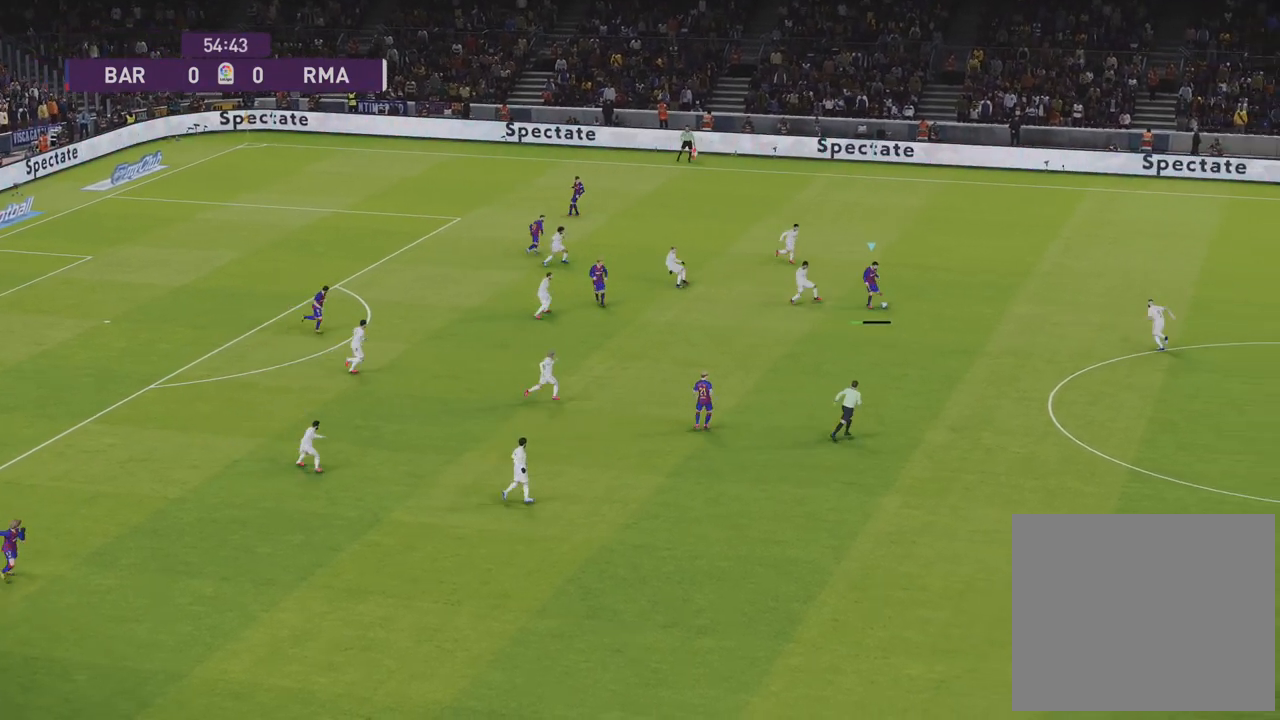
{"buttons": ["R1"], "left_stick": "up", "right_stick": "center", "events": [[150, "left_stick", "up"], [183, "R1", "down"]]}
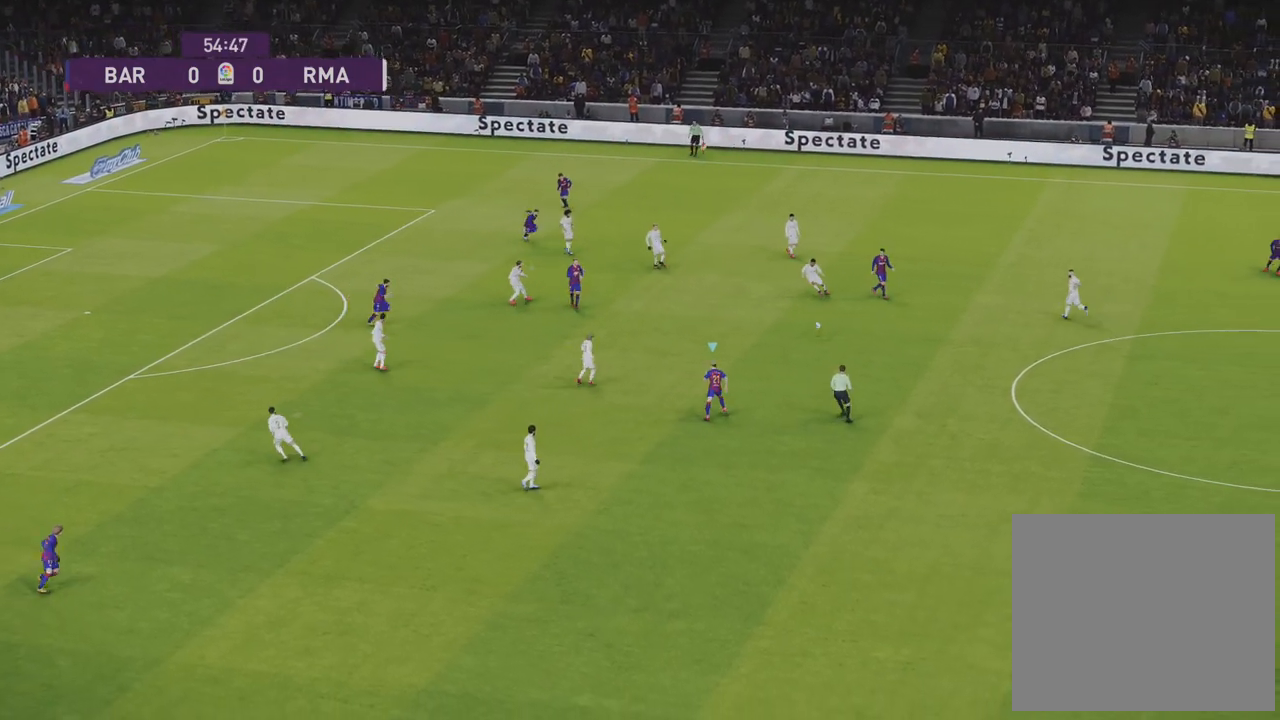
{"buttons": ["L1"], "left_stick": "up", "right_stick": "center", "events": [[17, "R2", "down"], [283, "R1", "up"], [283, "R2", "up"], [350, "L1", "down"], [383, "CROSS", "down"], [483, "CROSS", "up"]]}
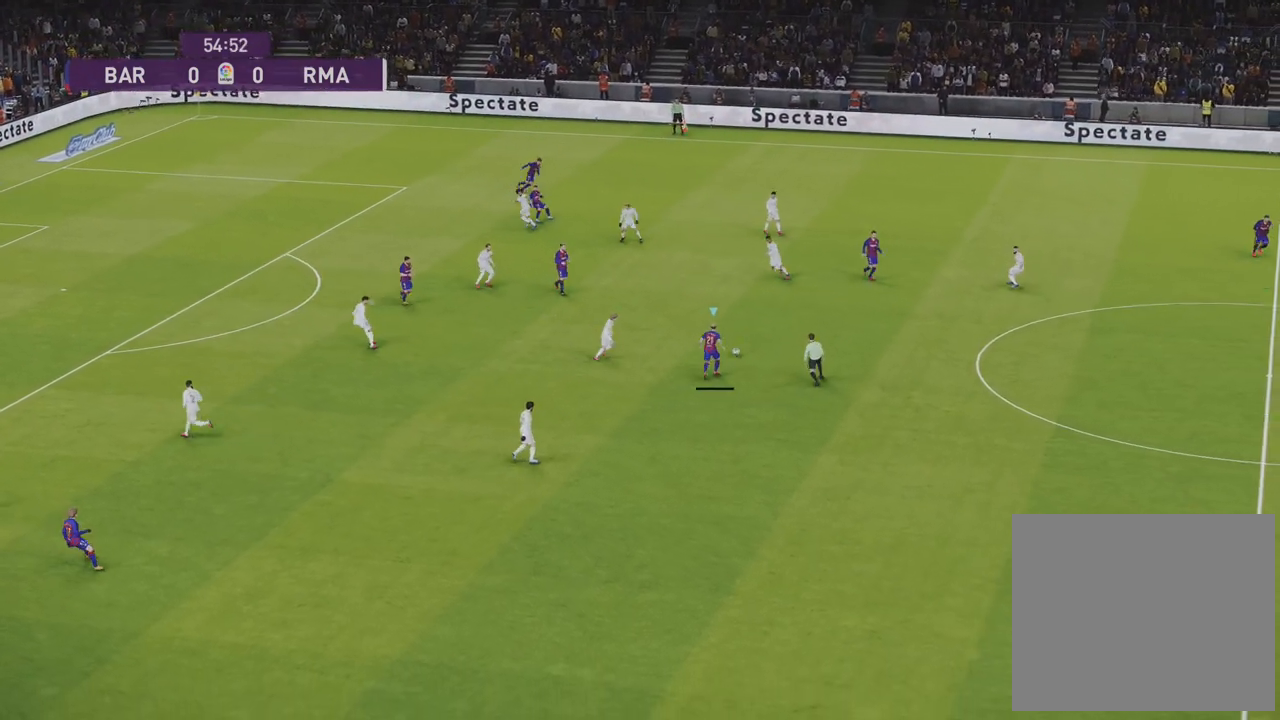
{"buttons": [], "left_stick": "down", "right_stick": "center", "events": [[117, "L1", "up"], [133, "left_stick", "center"], [200, "R1", "down"], [267, "left_stick", "down"], [483, "R1", "up"]]}
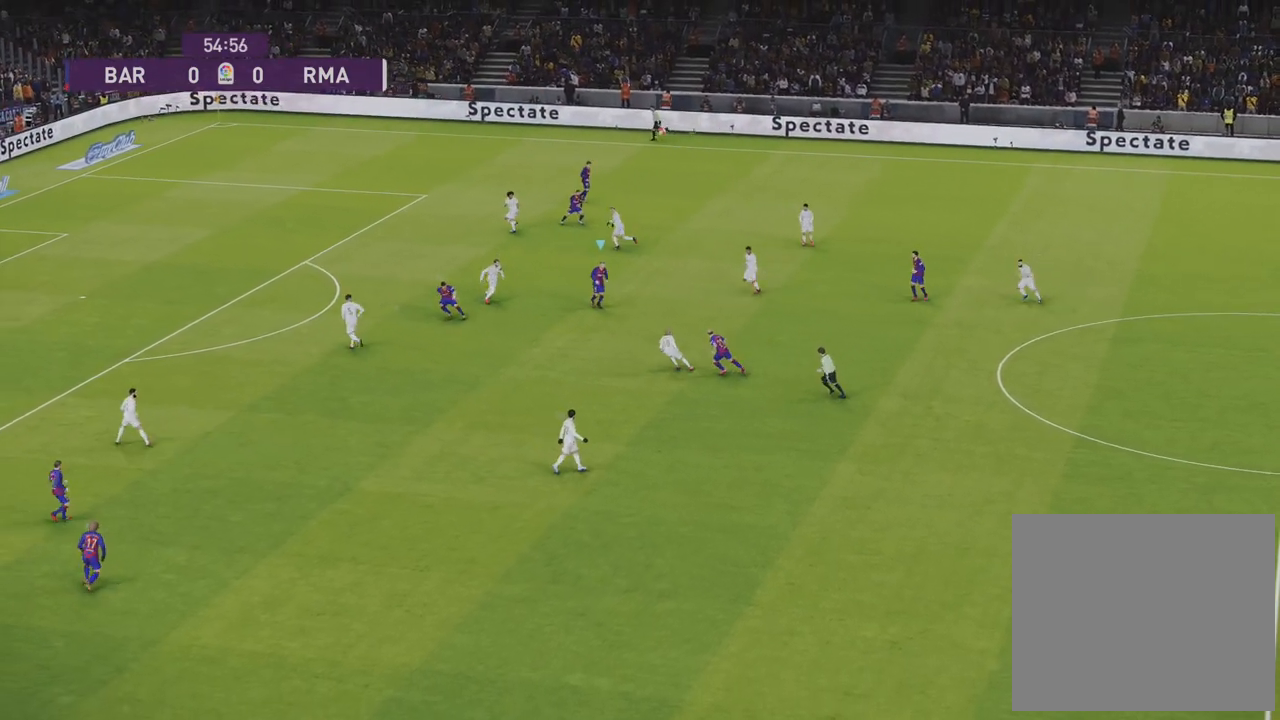
{"buttons": ["TRIANGLE"], "left_stick": "down-left", "right_stick": "center", "events": [[433, "left_stick", "down-left"], [467, "TRIANGLE", "down"]]}
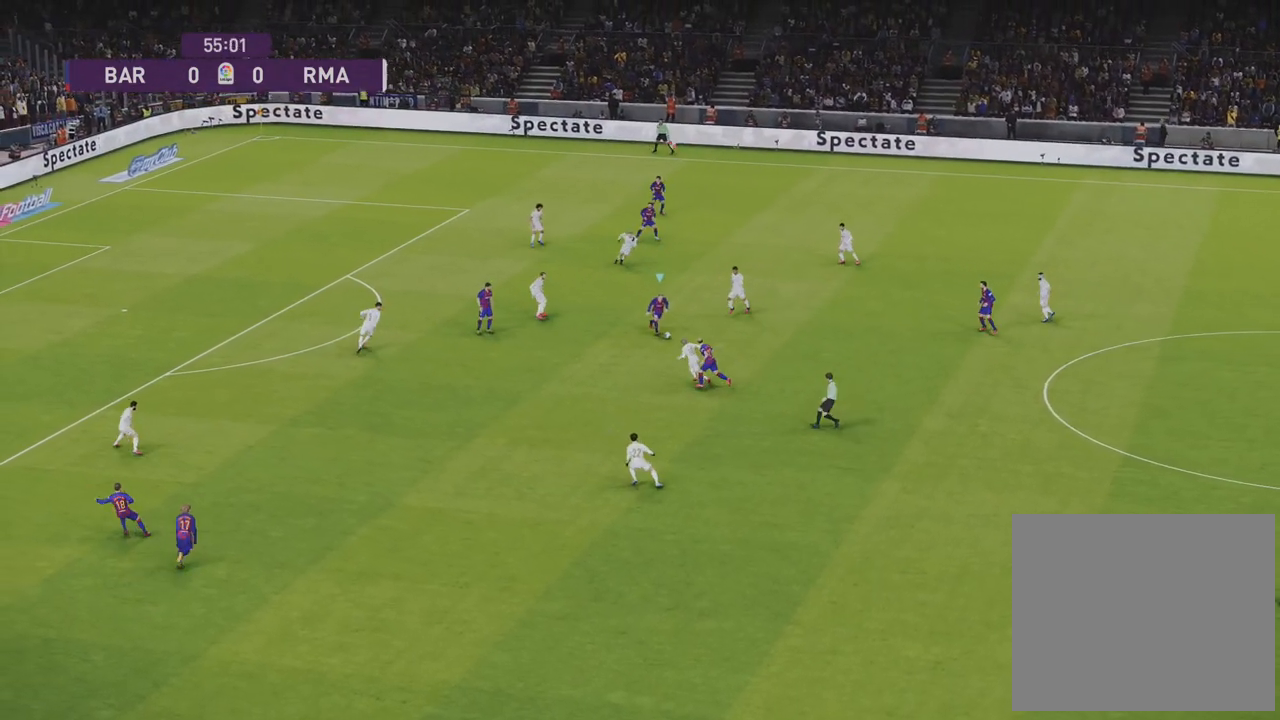
{"buttons": ["R1"], "left_stick": "left", "right_stick": "center", "events": [[50, "TRIANGLE", "up"], [167, "left_stick", "left"], [183, "R1", "down"]]}
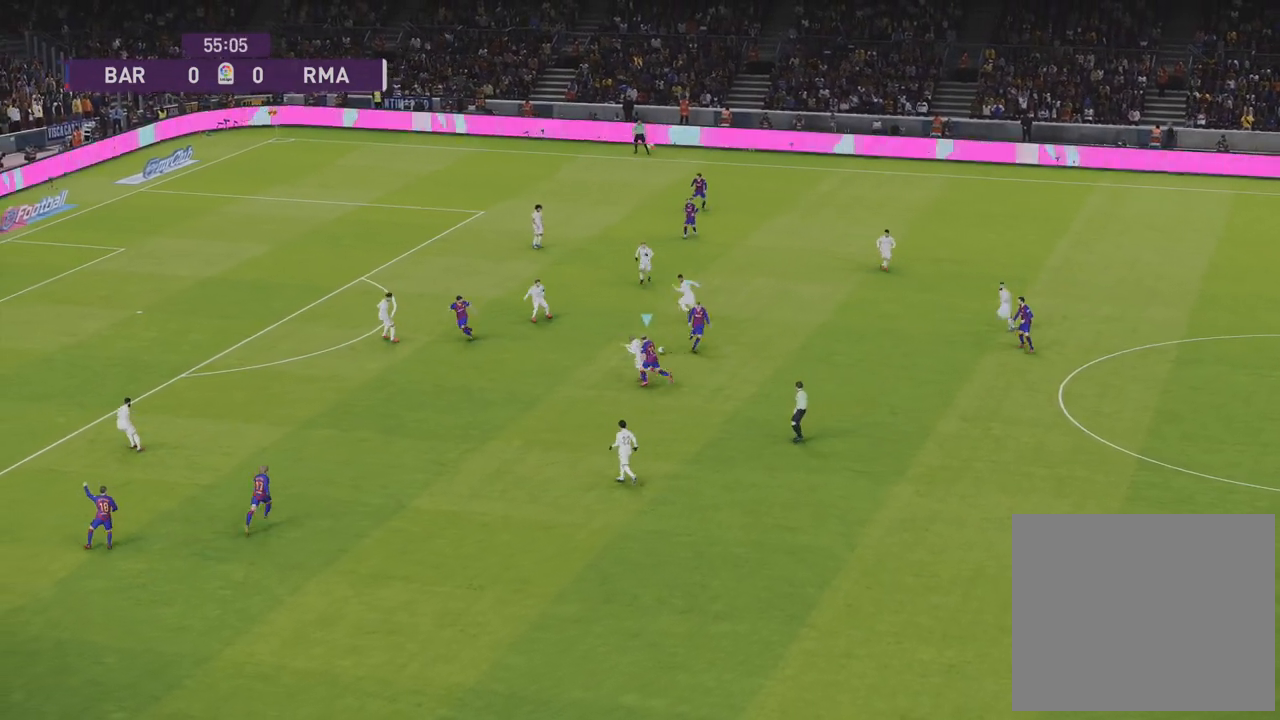
{"buttons": ["R1"], "left_stick": "left", "right_stick": "center", "events": []}
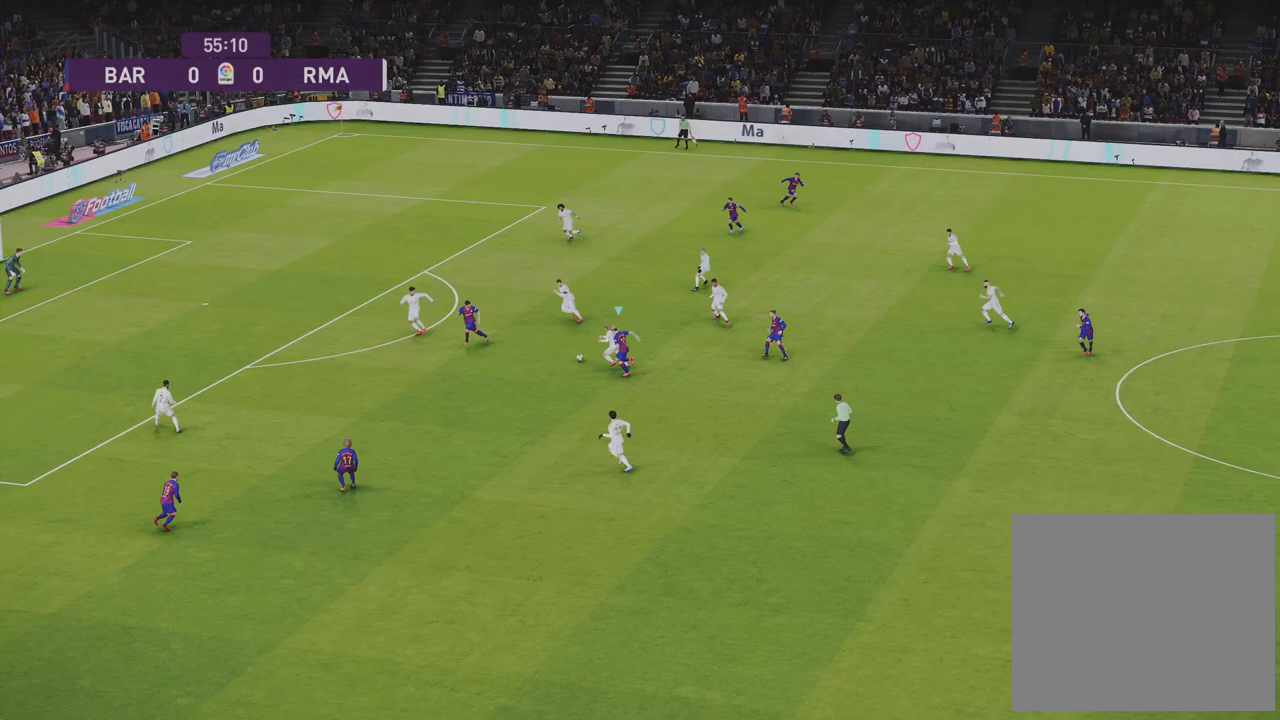
{"buttons": ["R1", "R2"], "left_stick": "left", "right_stick": "center", "events": [[67, "R2", "down"]]}
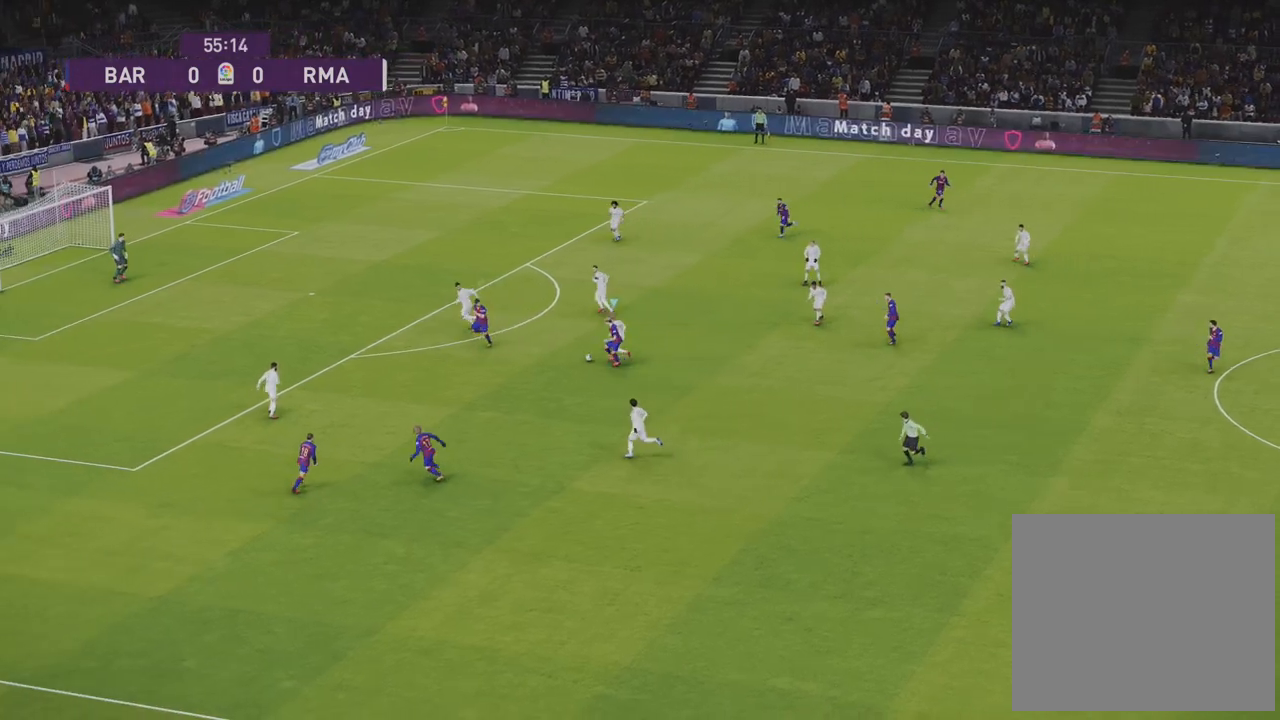
{"buttons": ["R1"], "left_stick": "left", "right_stick": "center", "events": [[133, "R2", "up"]]}
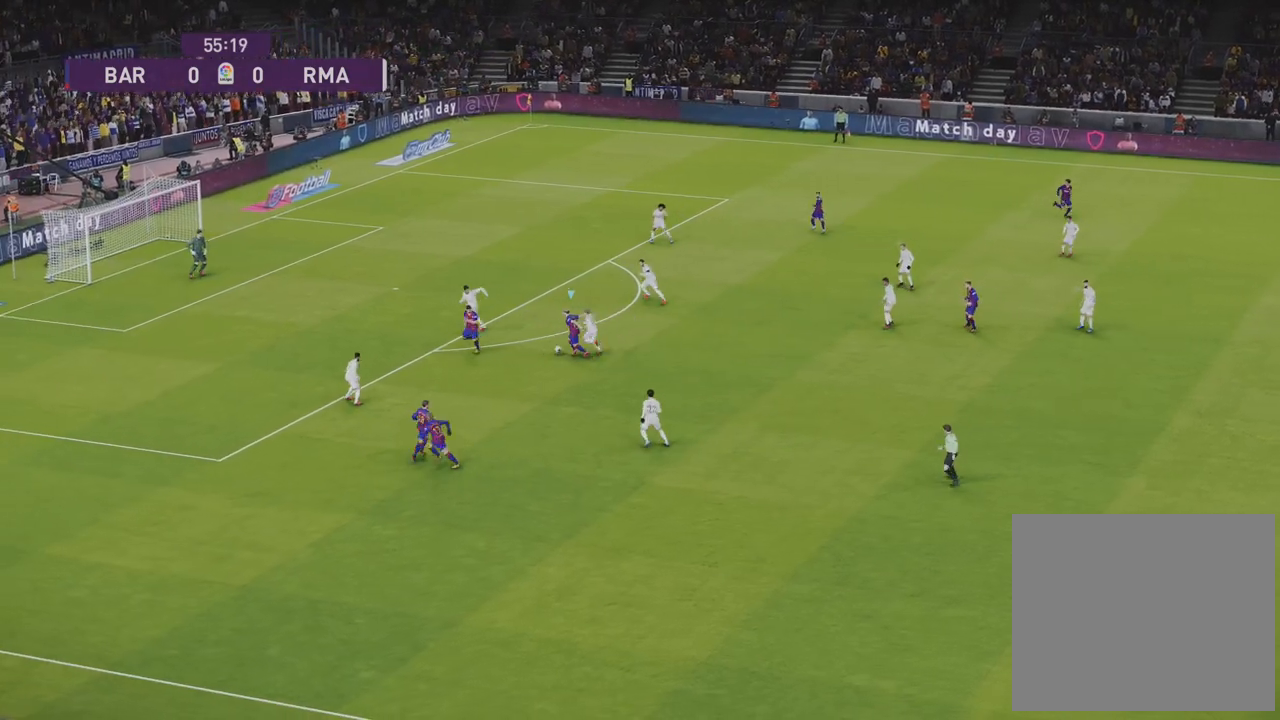
{"buttons": [], "left_stick": "down-left", "right_stick": "center", "events": [[17, "R1", "up"], [117, "R1", "down"], [133, "left_stick", "down-left"], [267, "R1", "up"]]}
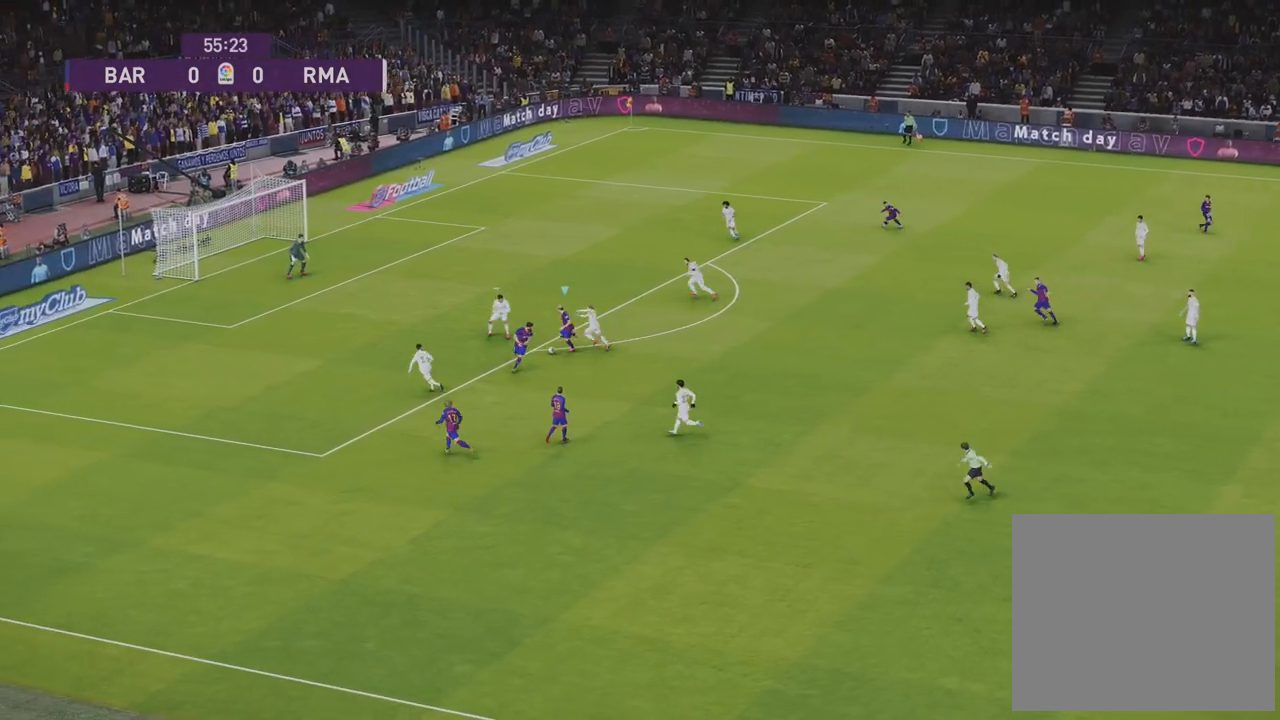
{"buttons": [], "left_stick": "down", "right_stick": "center", "events": [[150, "left_stick", "down"]]}
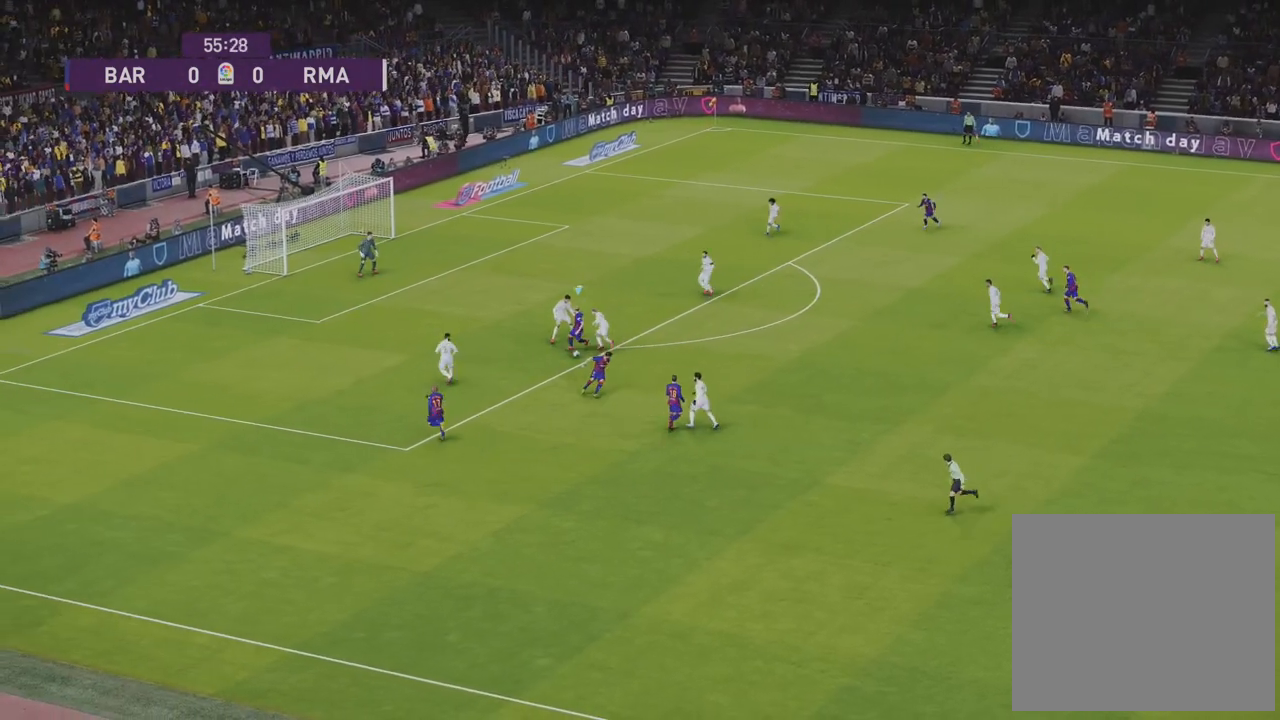
{"buttons": ["R1"], "left_stick": "up-right", "right_stick": "center", "events": [[283, "TRIANGLE", "down"], [317, "left_stick", "right"], [350, "TRIANGLE", "up"], [400, "left_stick", "up-right"], [483, "R1", "down"]]}
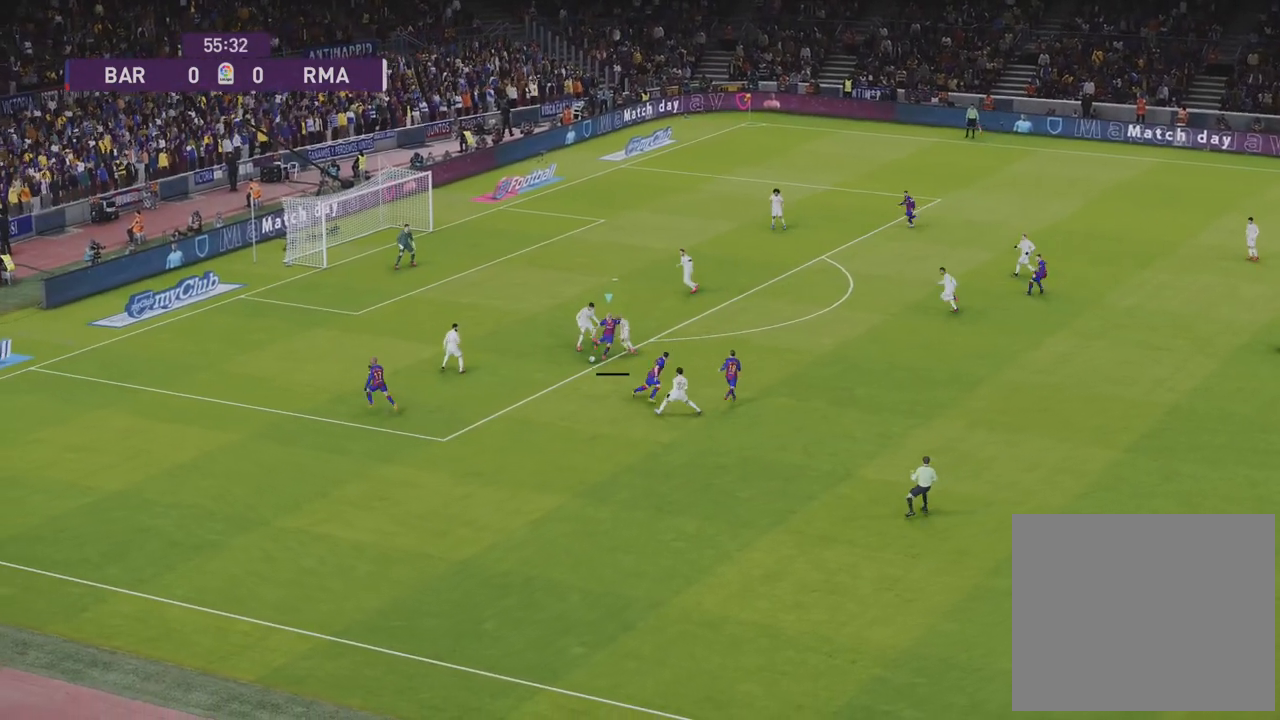
{"buttons": ["R1"], "left_stick": "up", "right_stick": "center", "events": [[400, "left_stick", "up"]]}
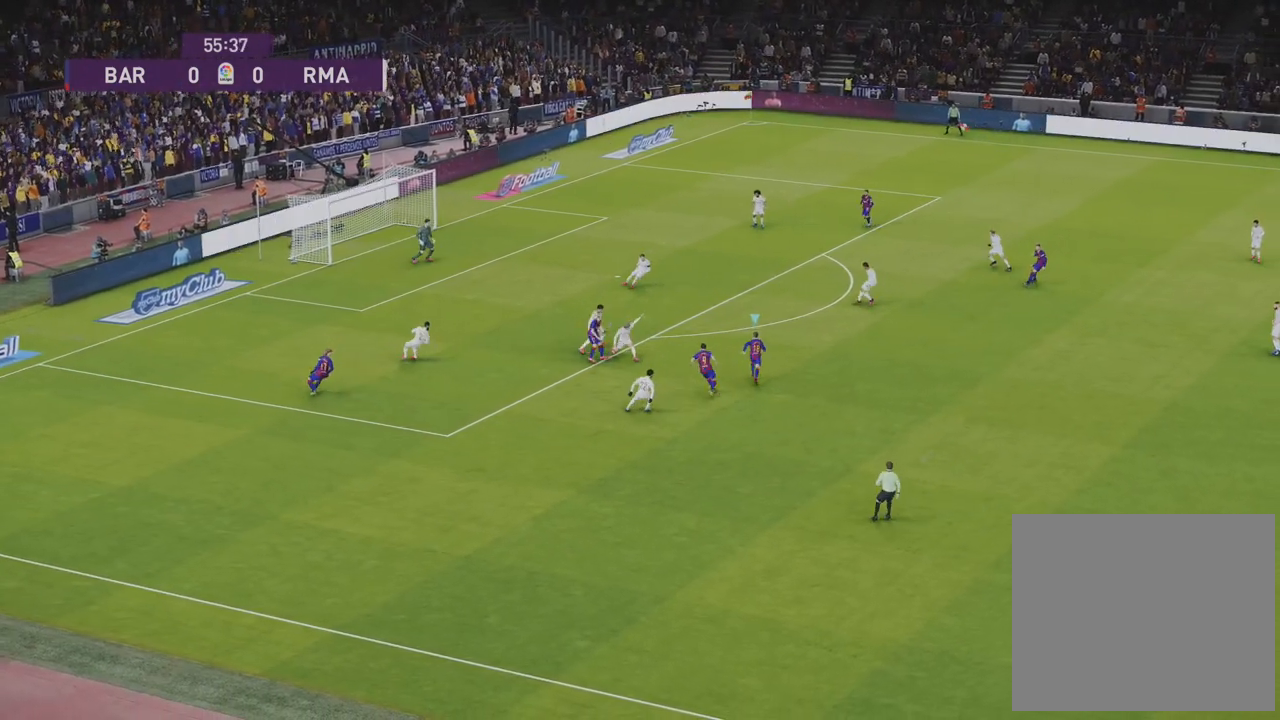
{"buttons": ["SQUARE"], "left_stick": "up", "right_stick": "center", "events": [[117, "R1", "up"], [400, "SQUARE", "down"]]}
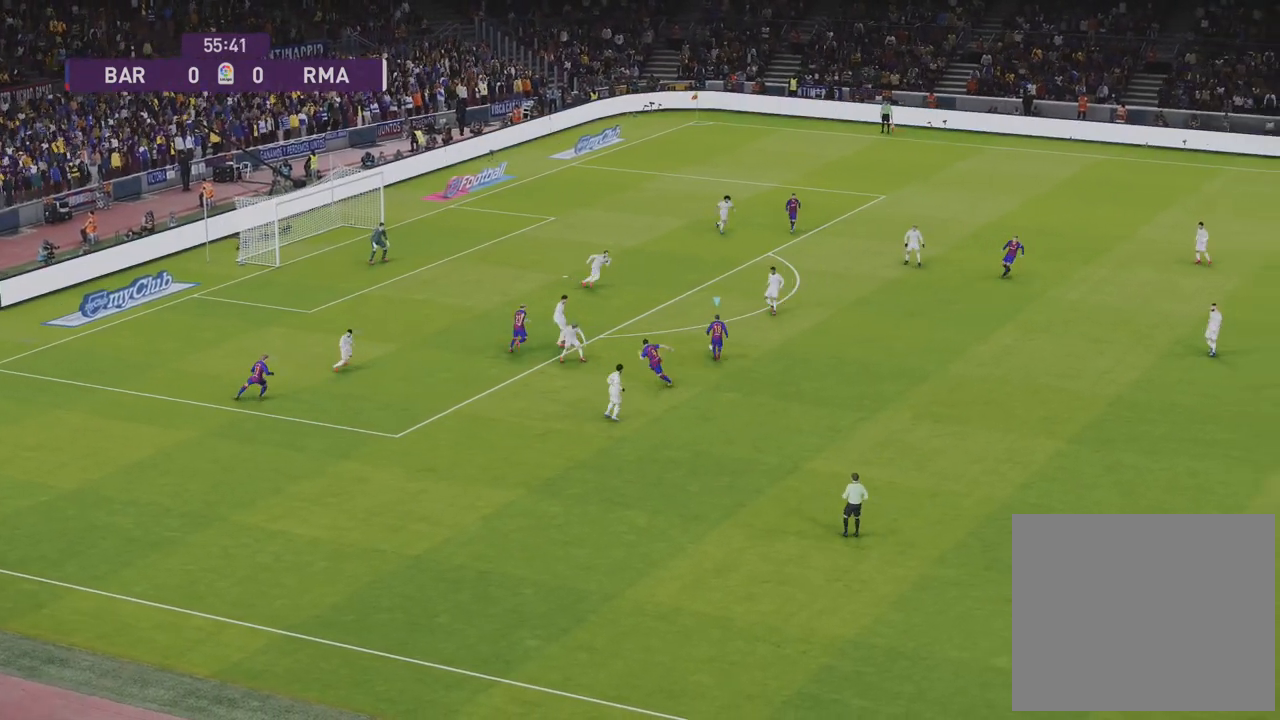
{"buttons": ["L3"], "left_stick": "up", "right_stick": "center", "events": [[100, "SQUARE", "up"], [467, "L3", "down"]]}
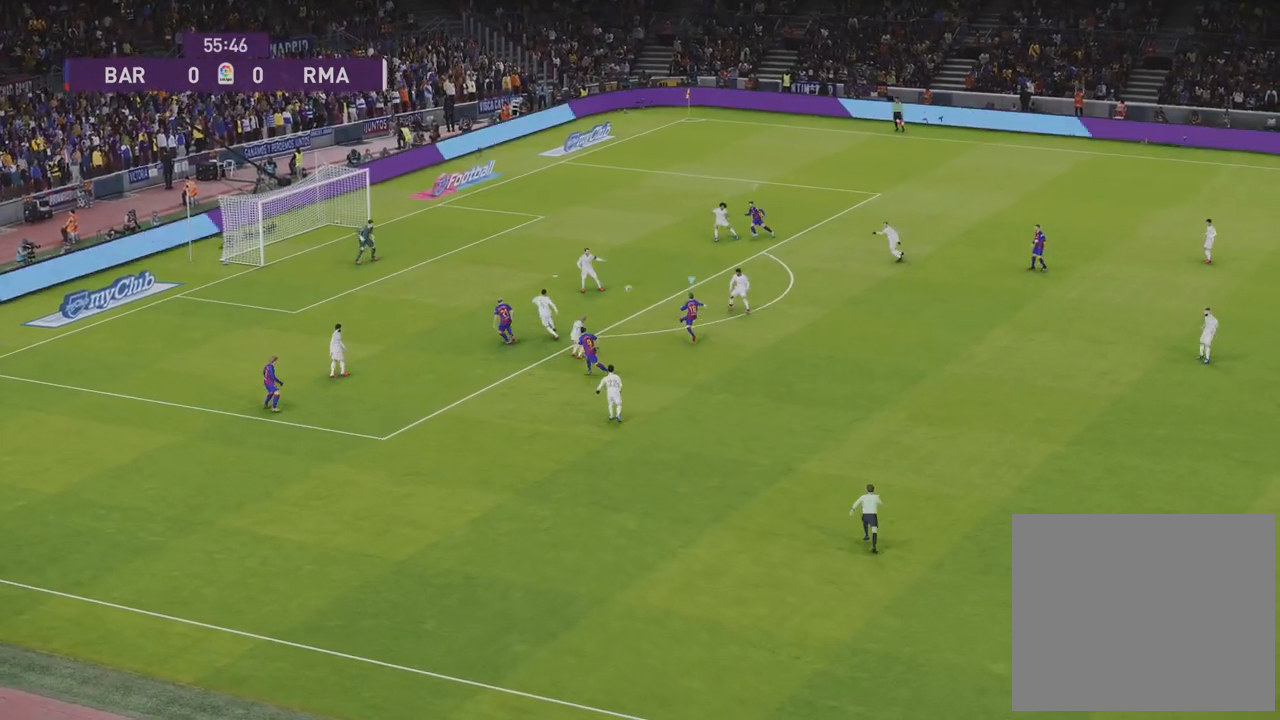
{"buttons": ["L3"], "left_stick": "up", "right_stick": "center", "events": []}
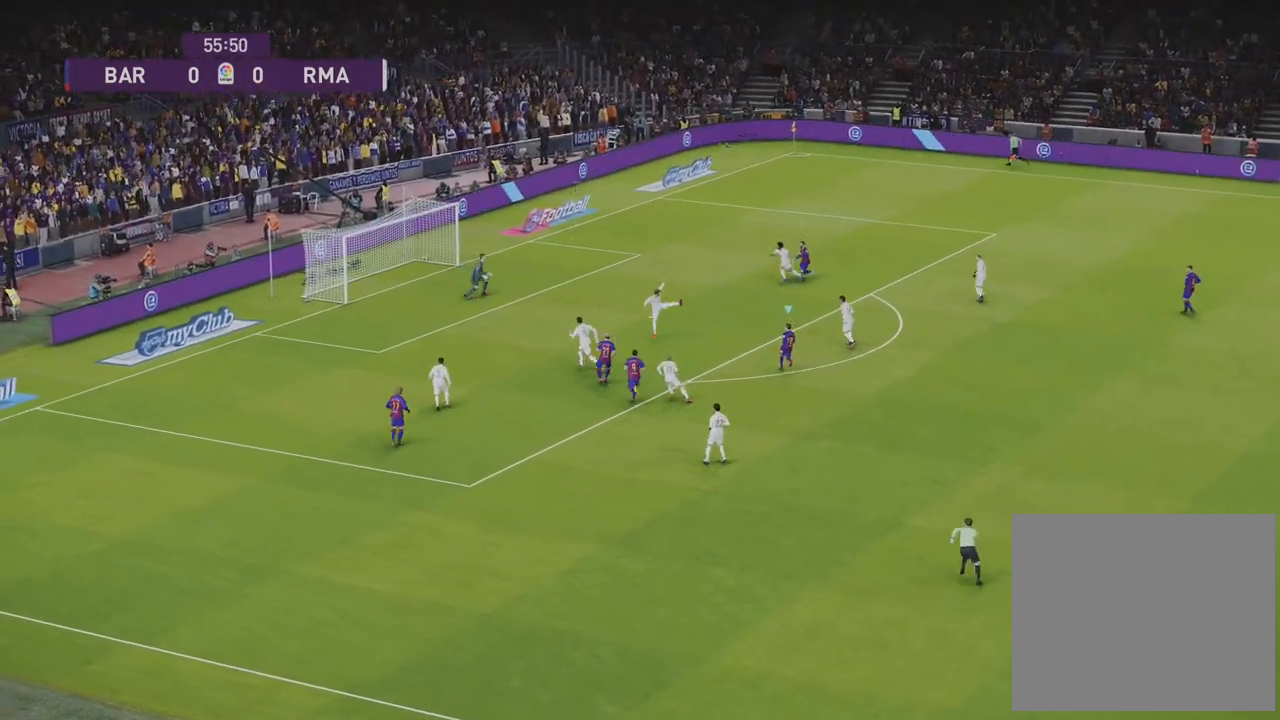
{"buttons": [], "left_stick": "center", "right_stick": "center", "events": [[217, "L3", "up"], [383, "left_stick", "center"]]}